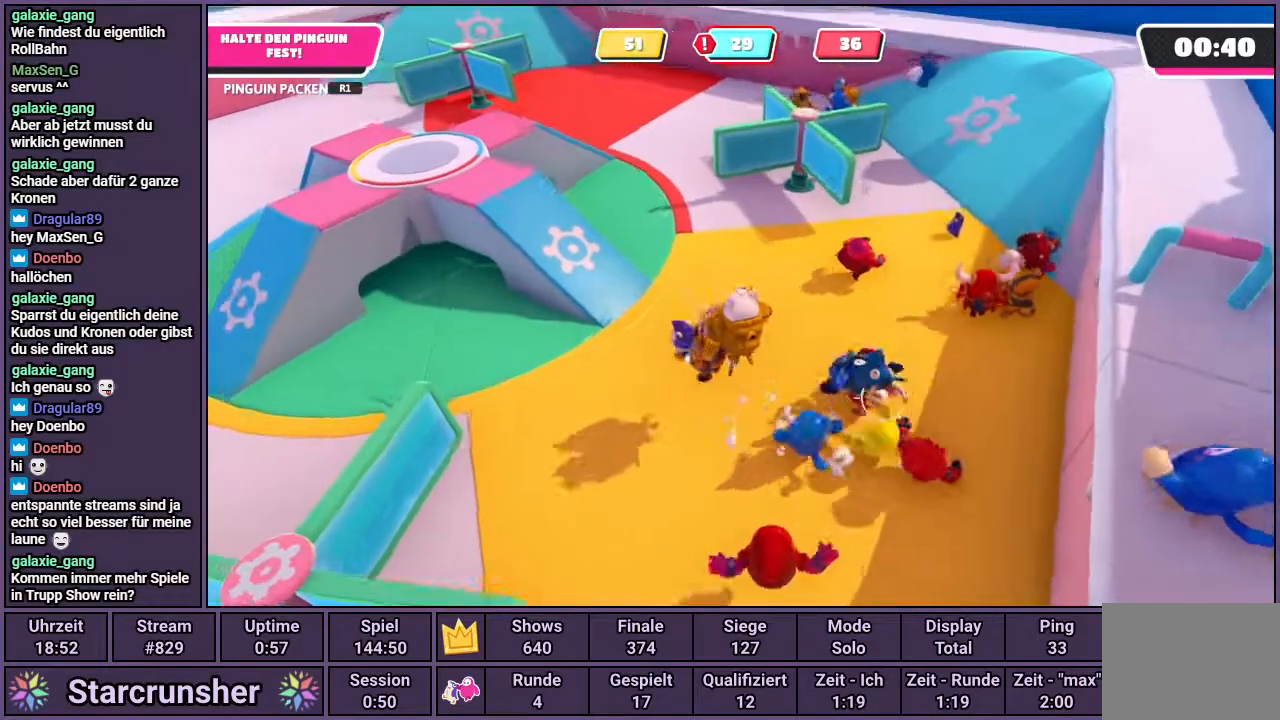
Gameplay with a controller (PlayStation layout); each line is a JSON object with the inputs held at the frame after it. "events" lists button and stick changes between this image and that frame as [ms after this image, input, new state], when the widget could be followed in between.
{"buttons": [], "left_stick": "up", "right_stick": "center", "events": [[117, "left_stick", "up"], [450, "right_stick", "center"]]}
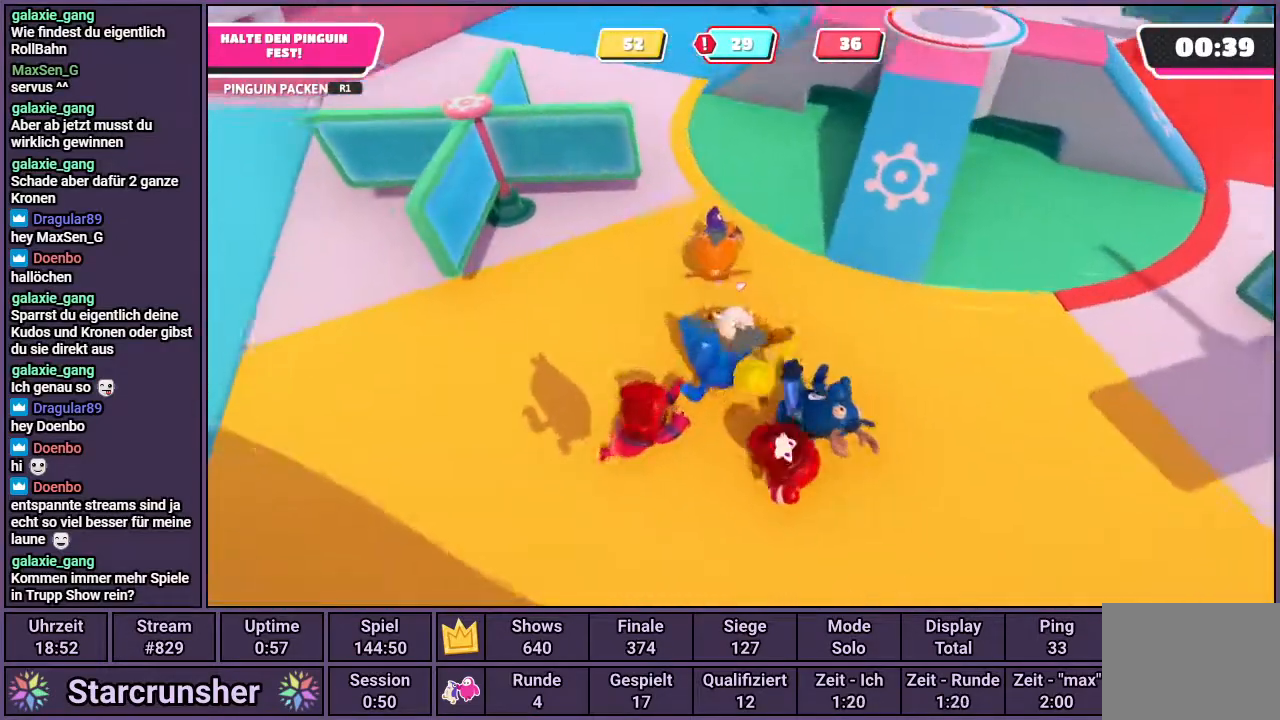
{"buttons": [], "left_stick": "up", "right_stick": "center", "events": []}
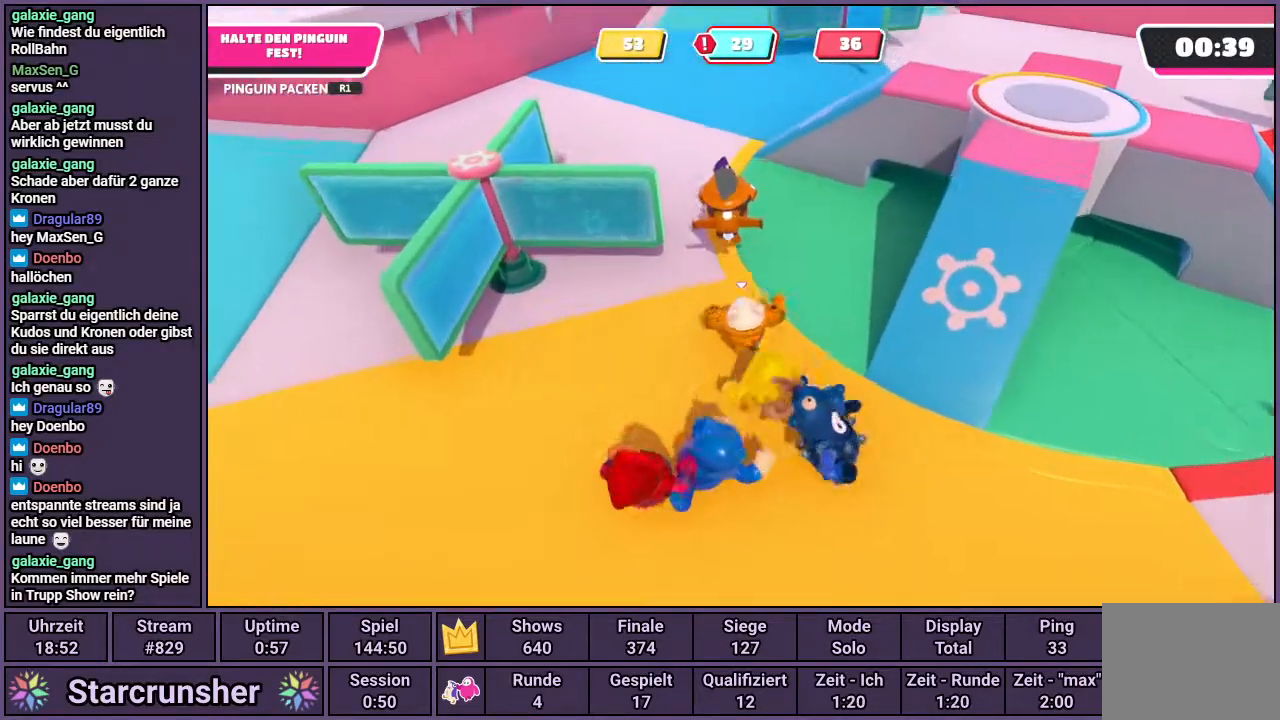
{"buttons": [], "left_stick": "up-left", "right_stick": "center", "events": [[500, "left_stick", "up-left"]]}
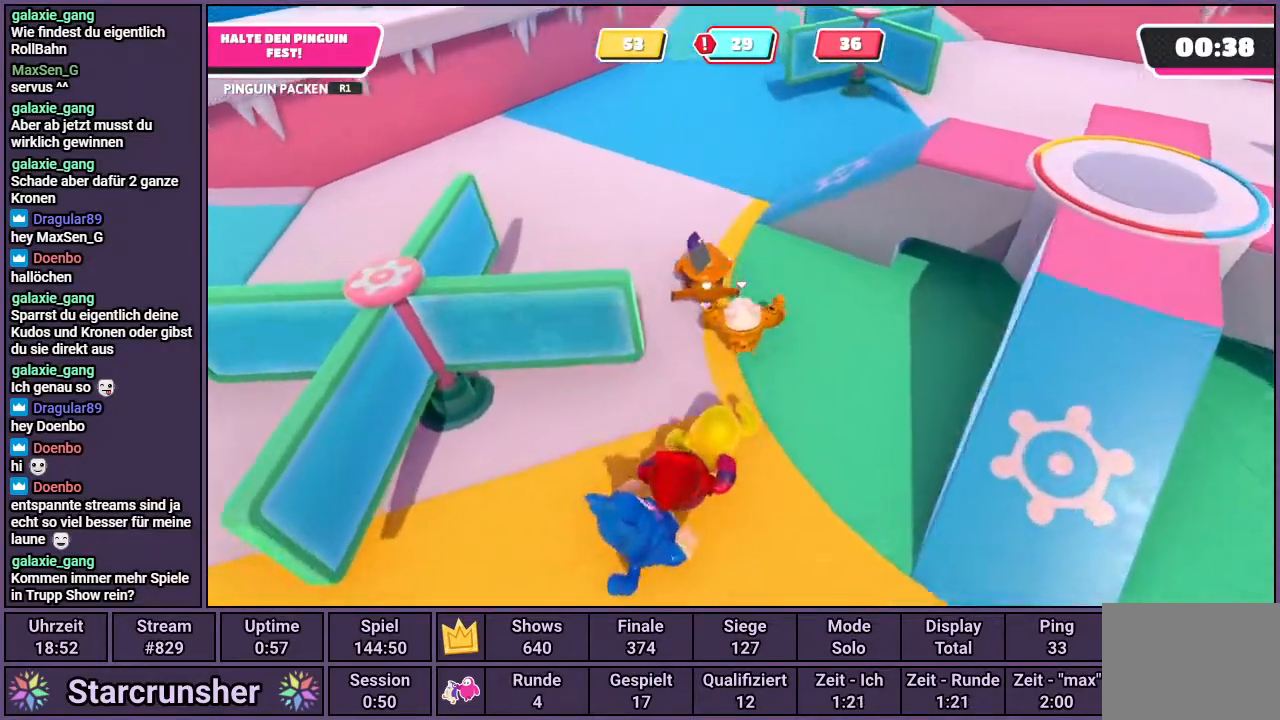
{"buttons": ["R1"], "left_stick": "down", "right_stick": "center", "events": [[233, "left_stick", "down-left"], [283, "left_stick", "down"], [350, "R1", "down"]]}
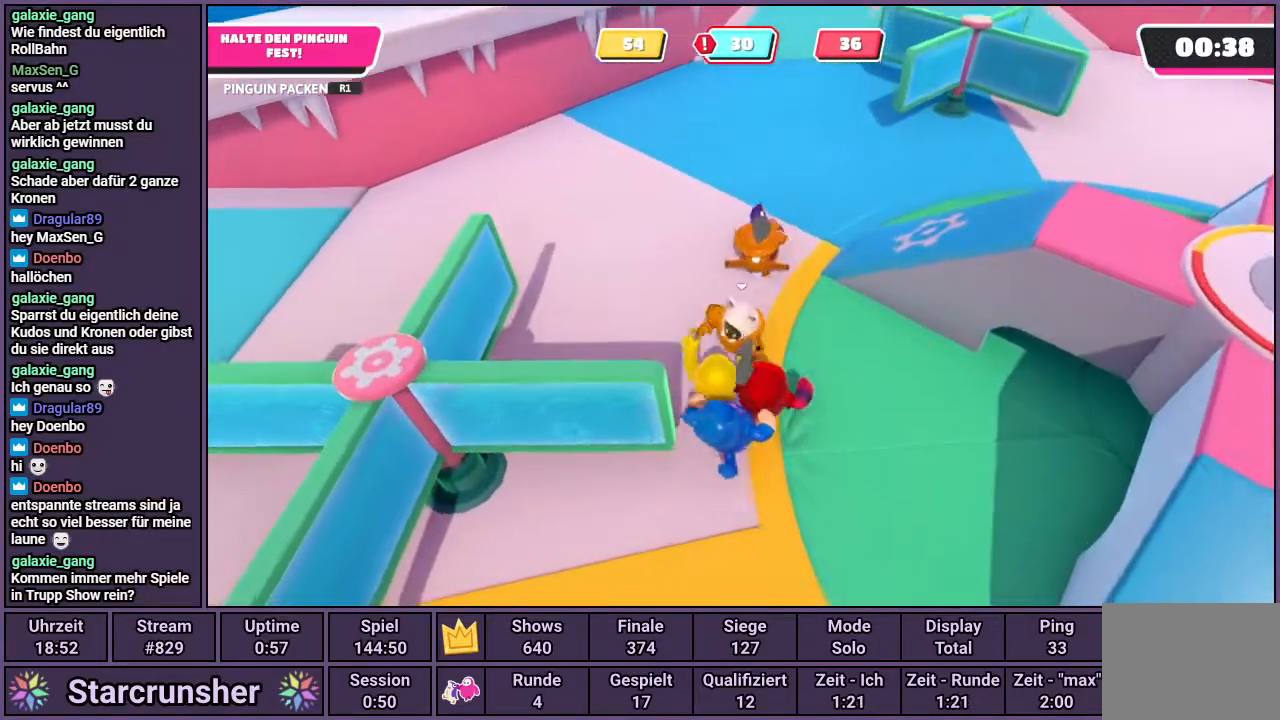
{"buttons": [], "left_stick": "up", "right_stick": "right", "events": [[50, "left_stick", "right"], [100, "R1", "up"], [100, "left_stick", "up-right"], [317, "left_stick", "up"], [467, "right_stick", "right"]]}
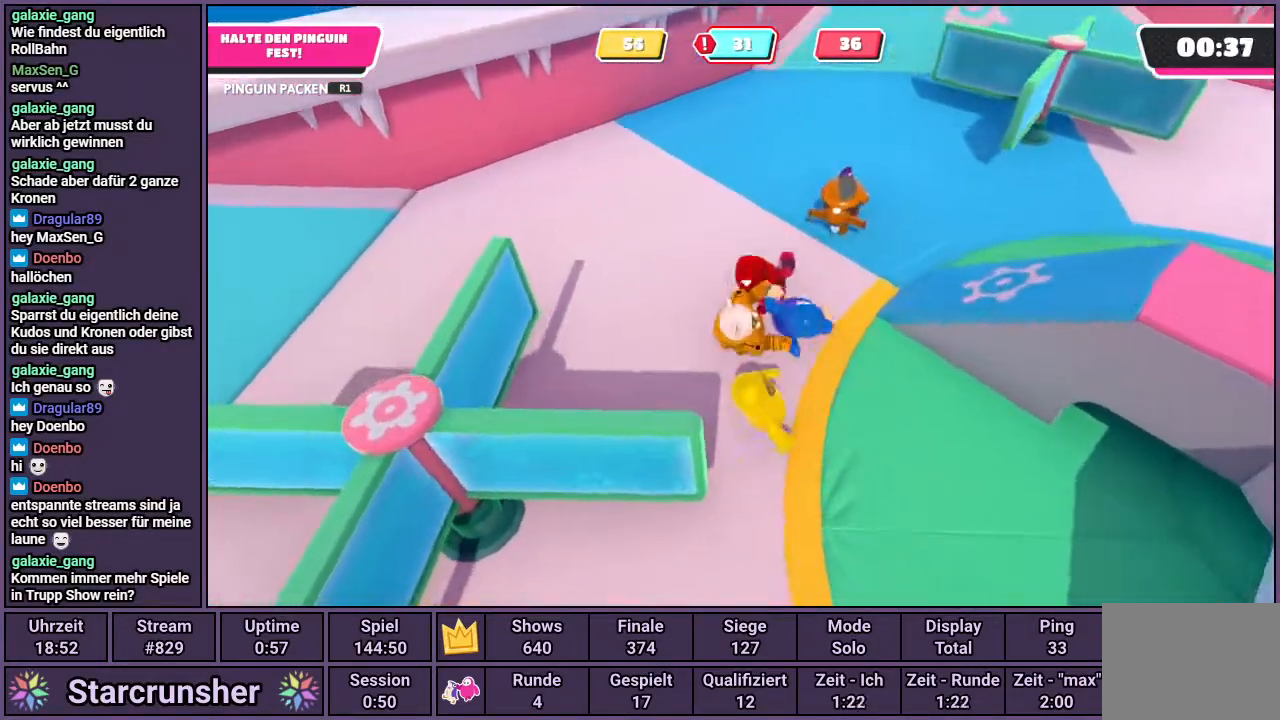
{"buttons": [], "left_stick": "up", "right_stick": "center", "events": [[150, "right_stick", "center"]]}
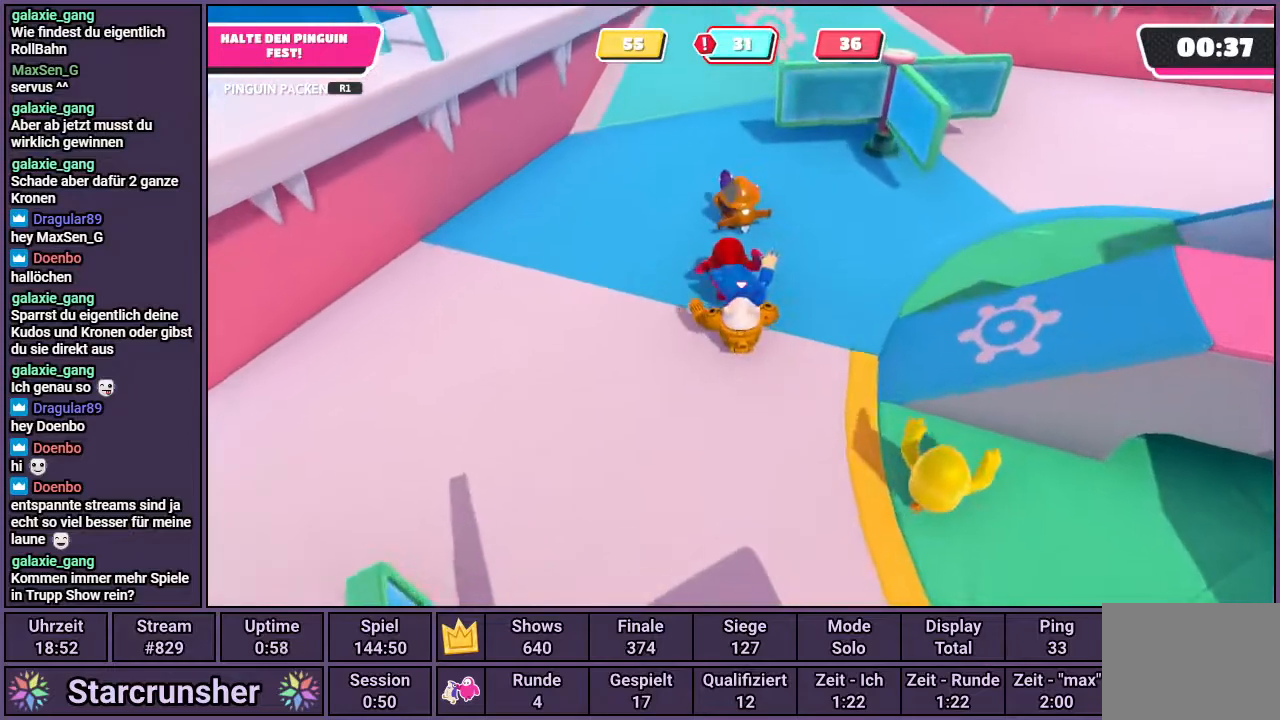
{"buttons": [], "left_stick": "up-left", "right_stick": "center", "events": [[133, "R1", "down"], [200, "left_stick", "up-left"], [317, "R1", "up"]]}
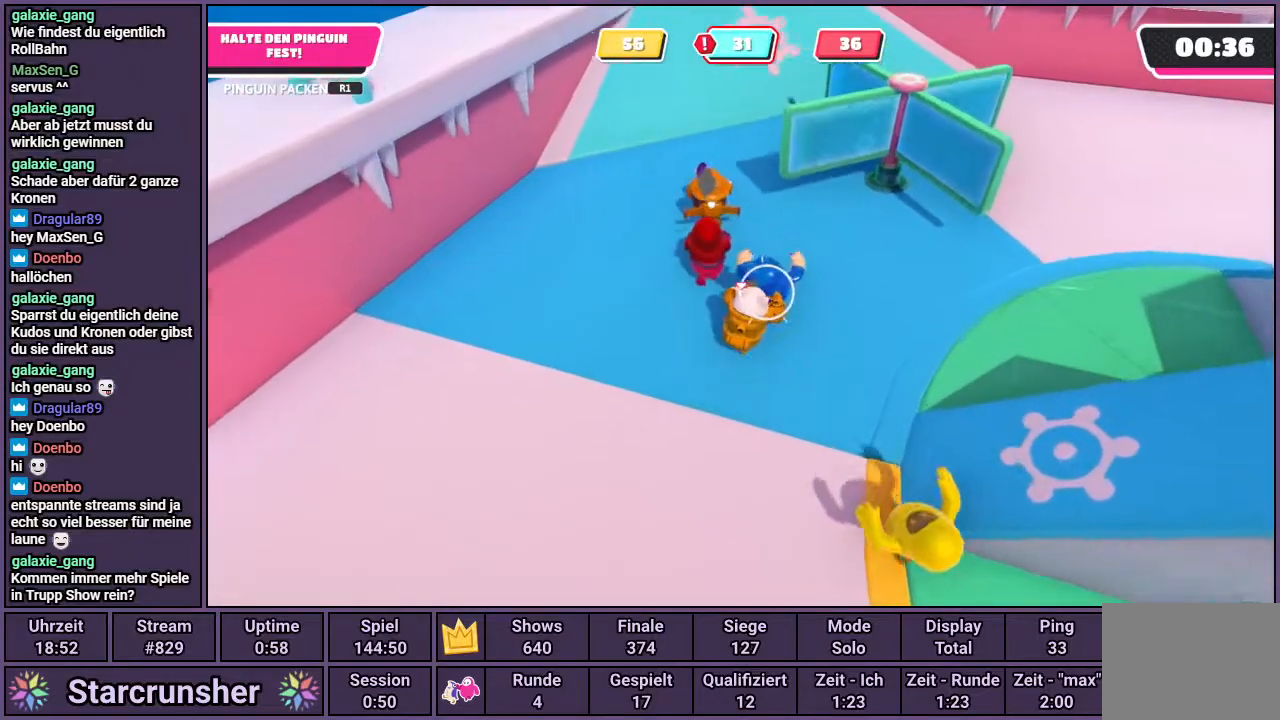
{"buttons": [], "left_stick": "up-left", "right_stick": "center", "events": [[200, "right_stick", "down-right"], [283, "right_stick", "center"]]}
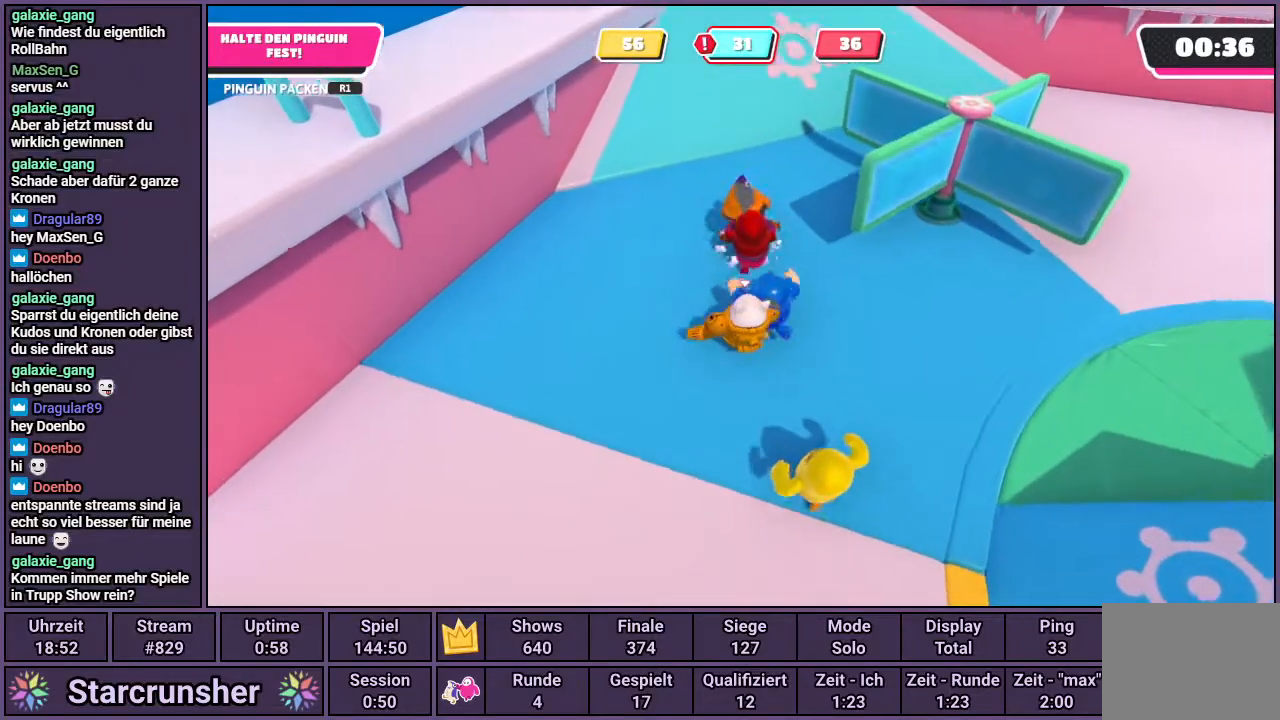
{"buttons": [], "left_stick": "up", "right_stick": "center", "events": [[100, "left_stick", "up"]]}
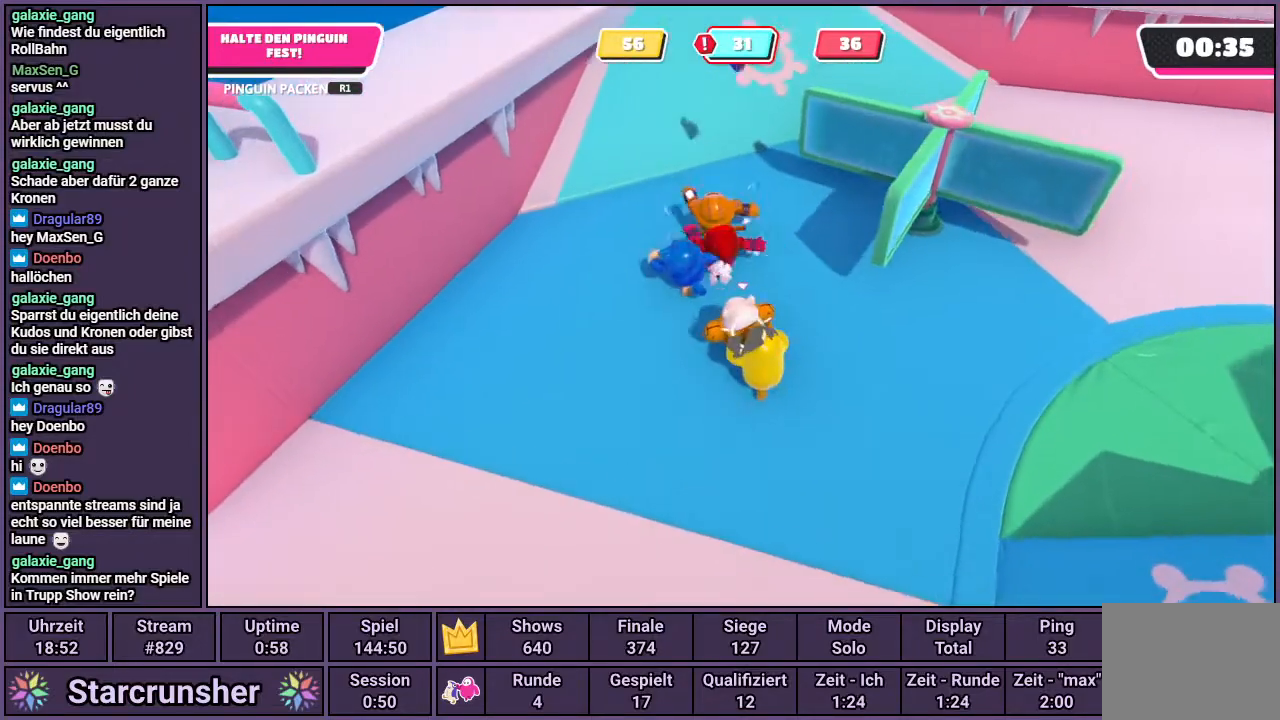
{"buttons": [], "left_stick": "up", "right_stick": "center", "events": []}
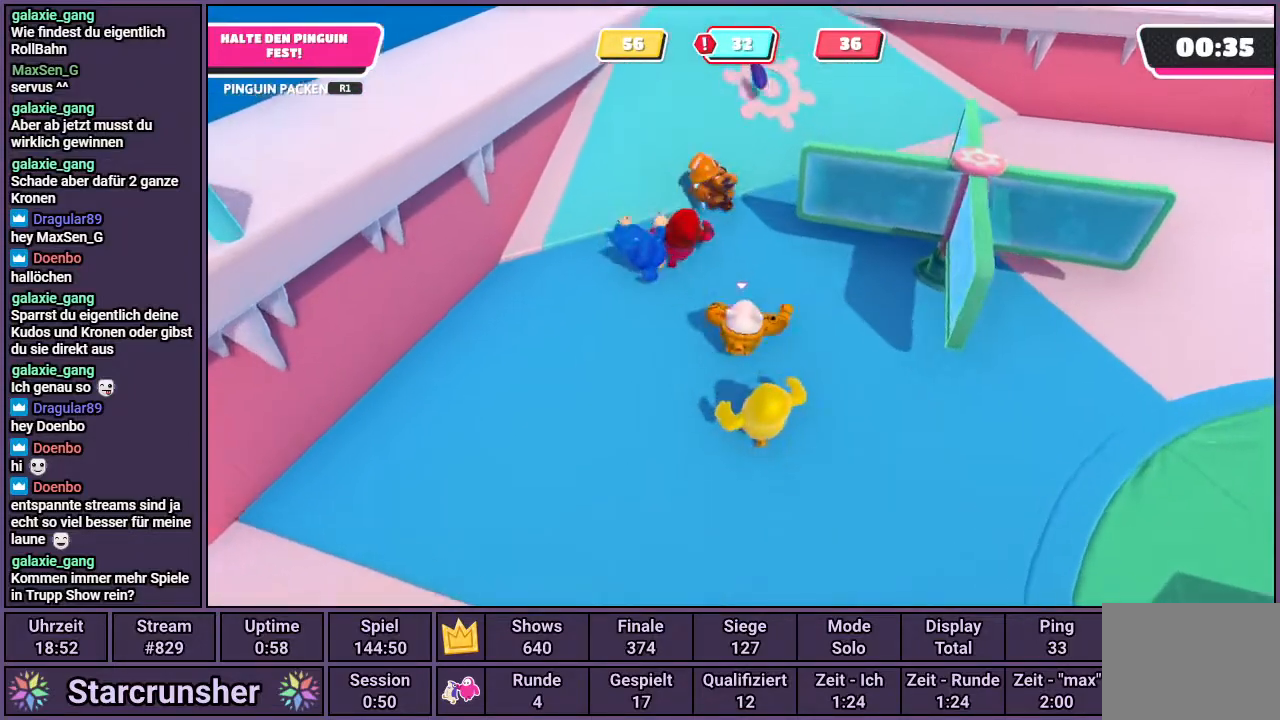
{"buttons": [], "left_stick": "up", "right_stick": "center", "events": []}
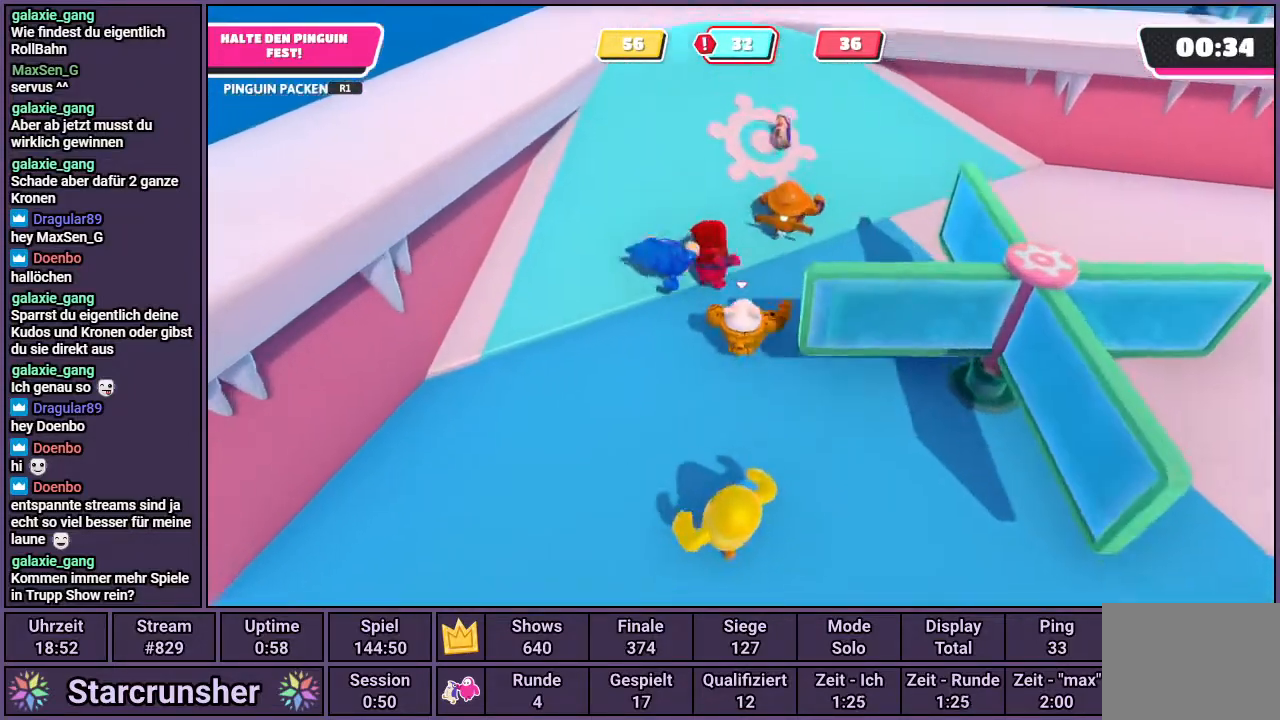
{"buttons": [], "left_stick": "up", "right_stick": "center", "events": []}
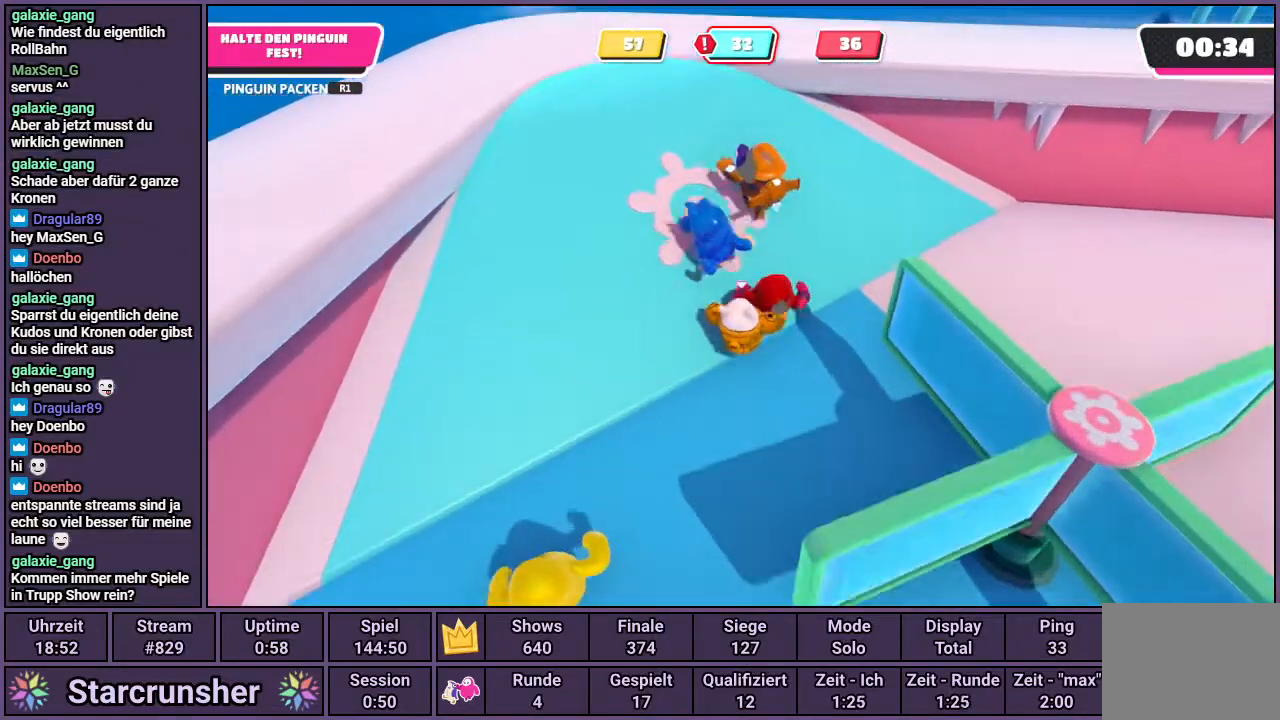
{"buttons": [], "left_stick": "up", "right_stick": "center", "events": []}
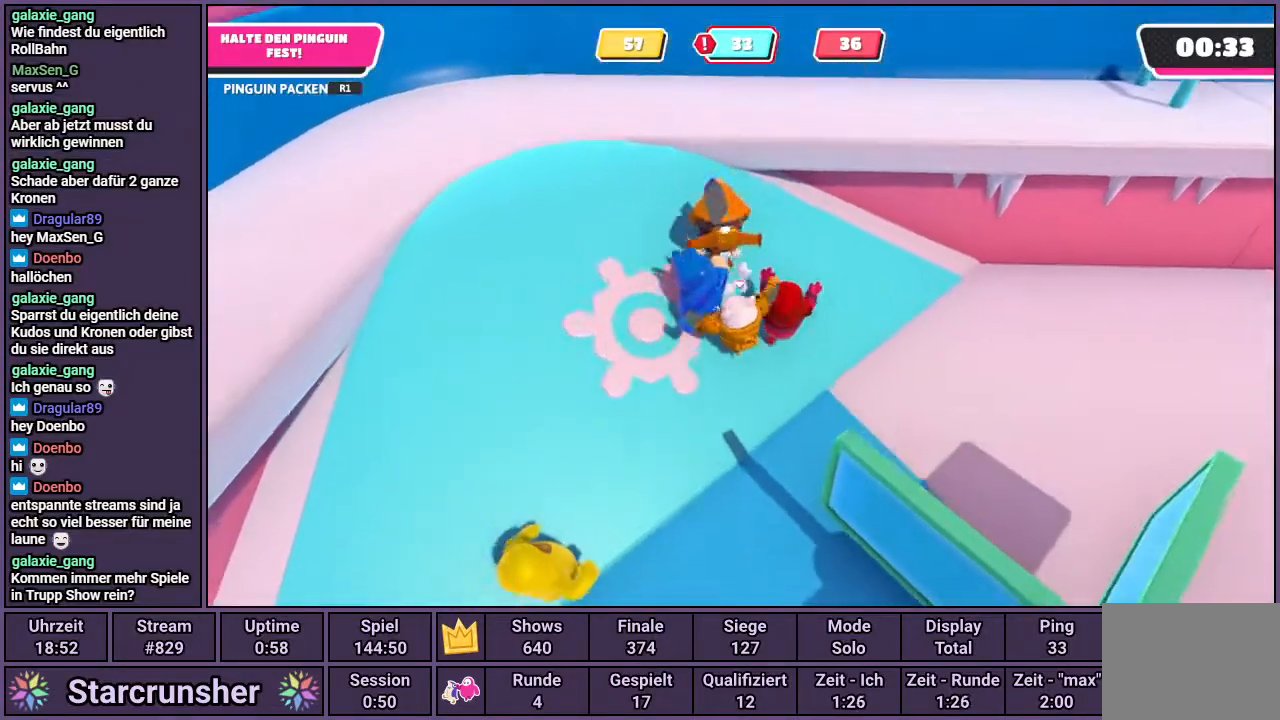
{"buttons": [], "left_stick": "up-right", "right_stick": "center", "events": [[267, "R1", "down"], [417, "R1", "up"], [500, "left_stick", "up-right"]]}
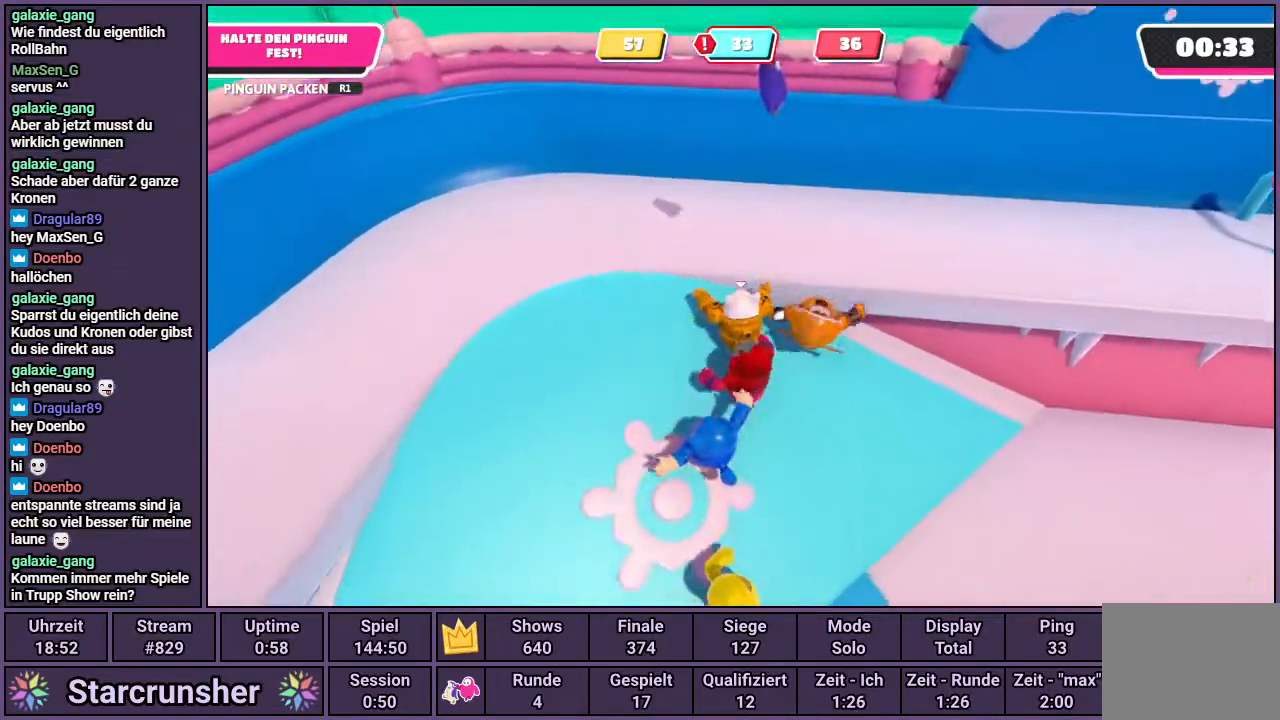
{"buttons": [], "left_stick": "up-right", "right_stick": "center", "events": [[100, "CROSS", "down"], [167, "CROSS", "up"], [250, "left_stick", "up"], [467, "left_stick", "up-right"]]}
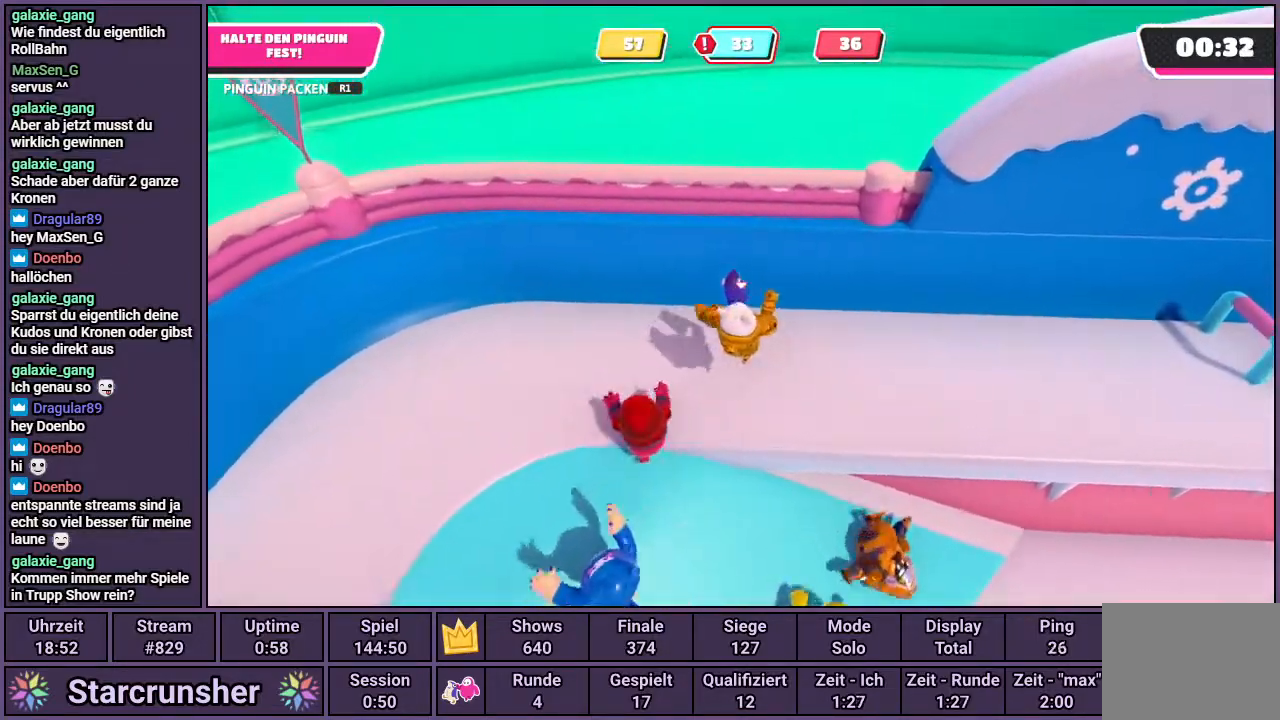
{"buttons": ["R1"], "left_stick": "right", "right_stick": "right", "events": [[17, "R1", "down"], [167, "left_stick", "up-left"], [400, "right_stick", "right"], [417, "left_stick", "right"]]}
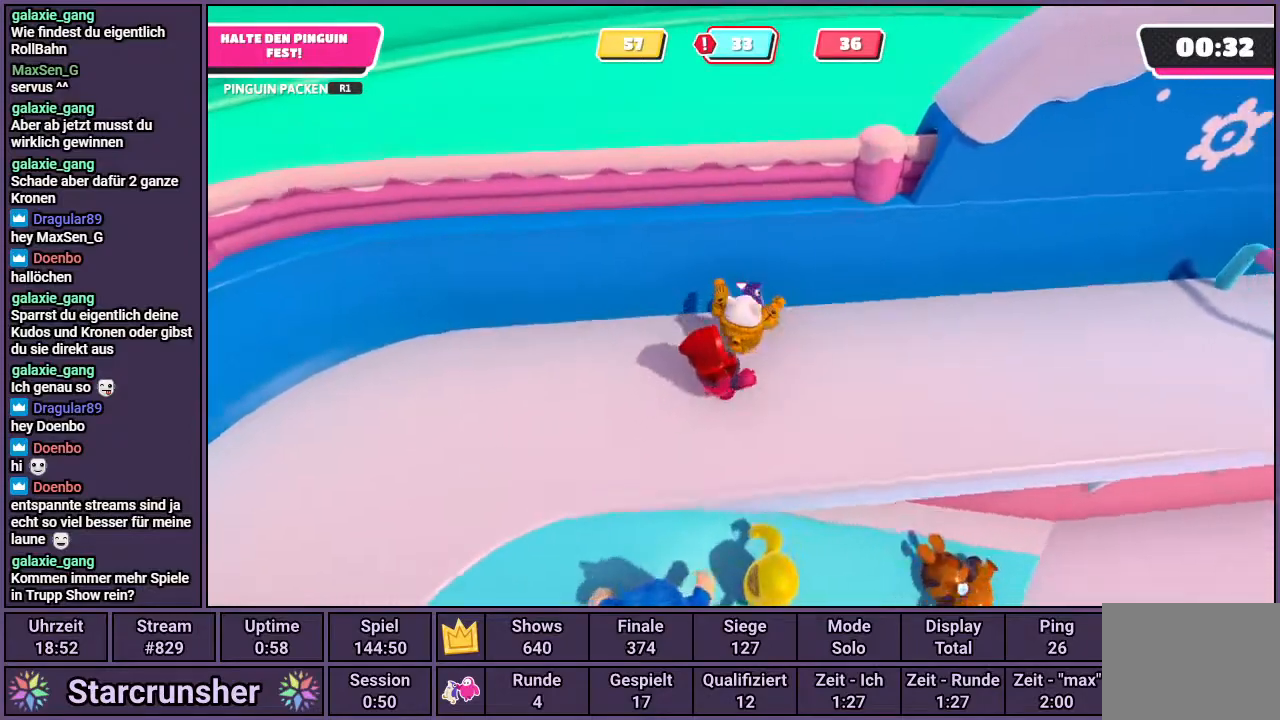
{"buttons": [], "left_stick": "right", "right_stick": "center", "events": [[33, "right_stick", "center"], [117, "CROSS", "down"], [167, "CROSS", "up"], [183, "R1", "up"]]}
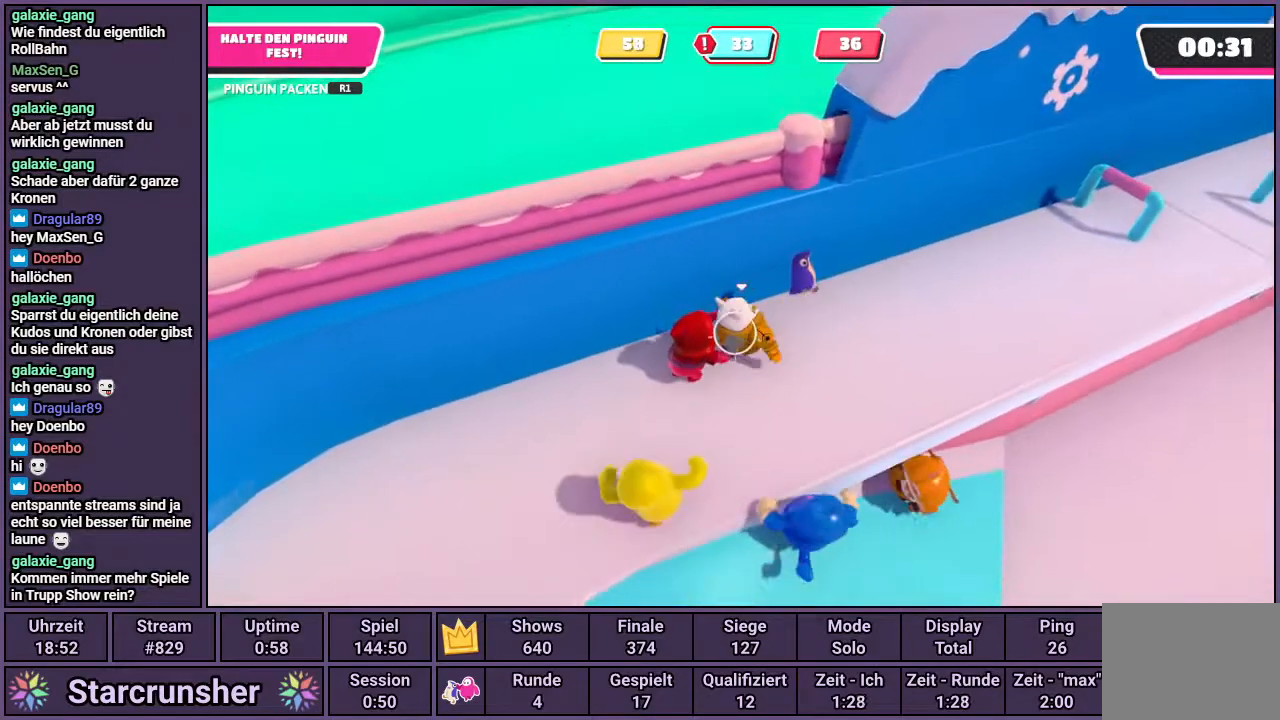
{"buttons": ["R1"], "left_stick": "right", "right_stick": "center", "events": [[217, "left_stick", "up-right"], [317, "R1", "down"], [417, "left_stick", "right"]]}
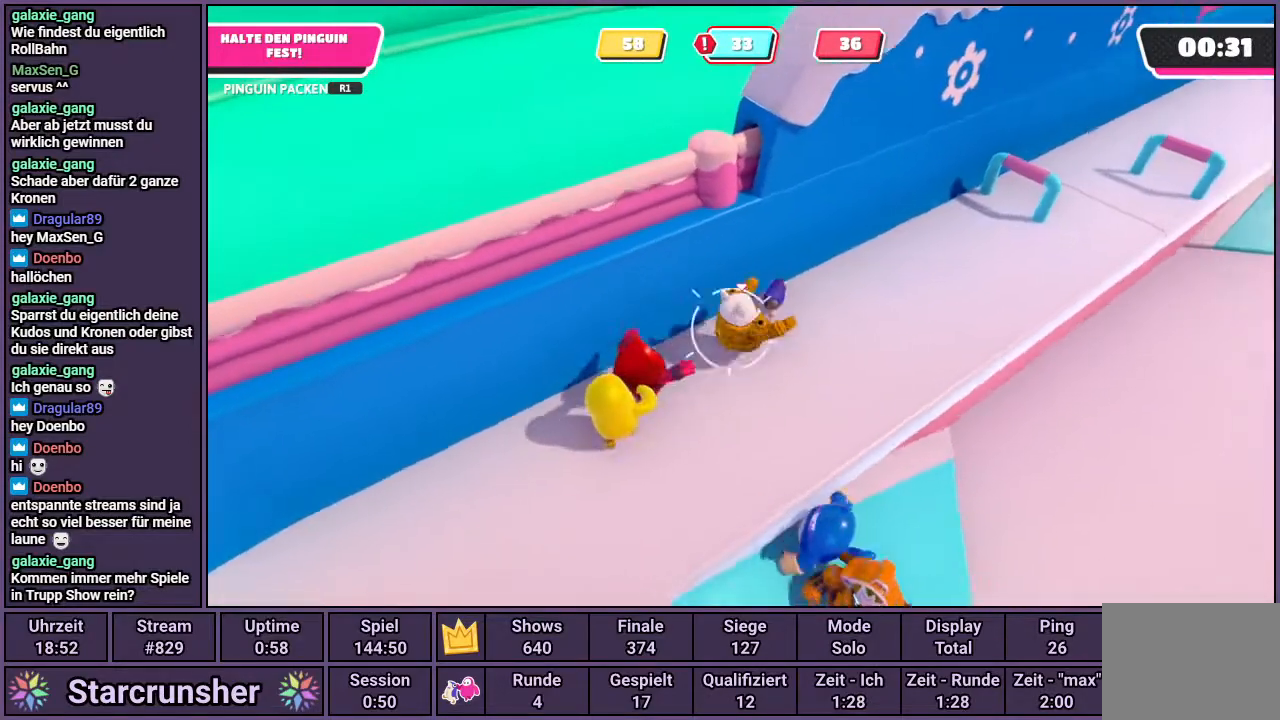
{"buttons": ["R1"], "left_stick": "down-left", "right_stick": "center", "events": [[17, "left_stick", "up-right"], [333, "left_stick", "up-left"], [450, "left_stick", "down-left"]]}
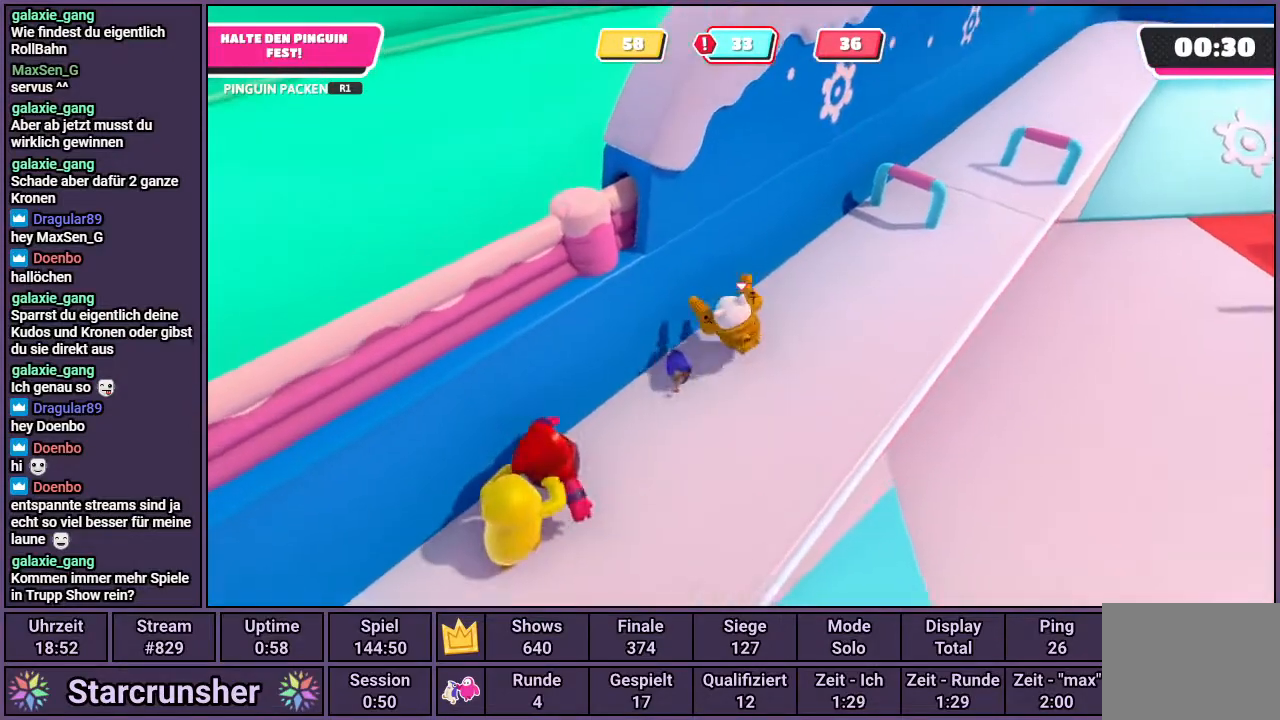
{"buttons": [], "left_stick": "down", "right_stick": "center", "events": [[50, "left_stick", "down-right"], [333, "left_stick", "right"], [433, "R1", "up"], [483, "left_stick", "down"]]}
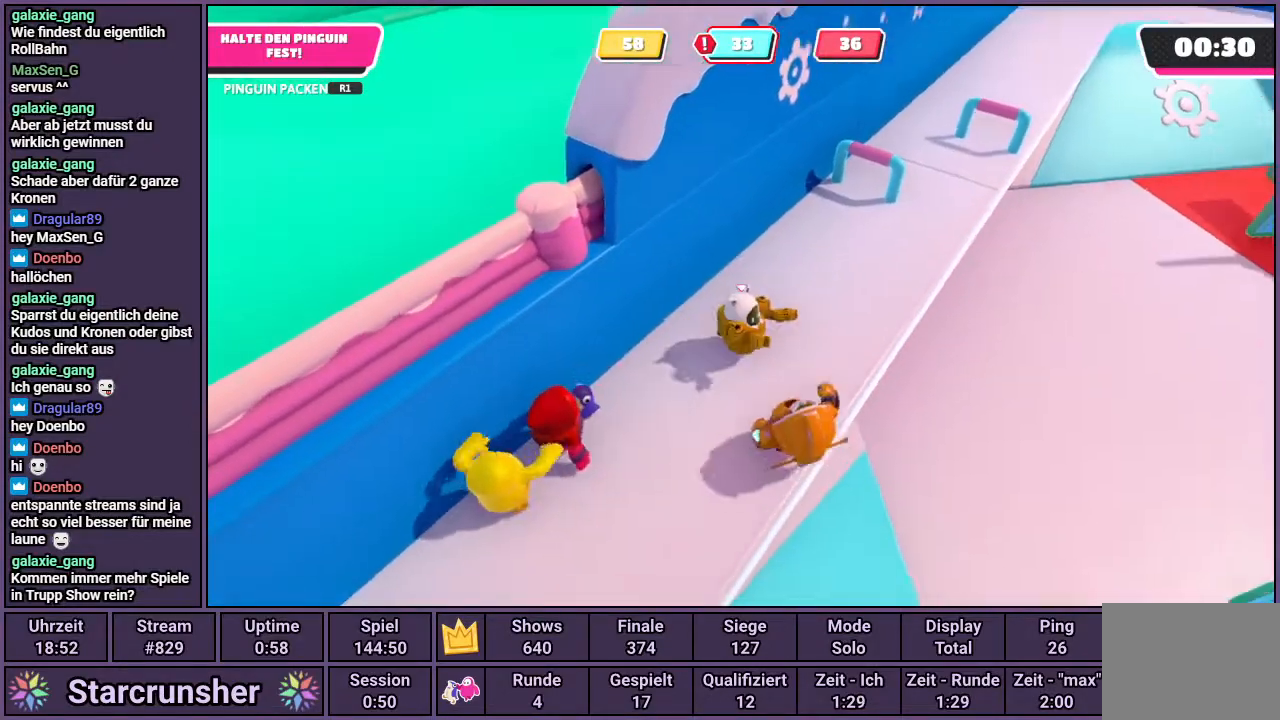
{"buttons": [], "left_stick": "up-left", "right_stick": "left", "events": [[33, "right_stick", "left"], [50, "left_stick", "down-left"], [350, "left_stick", "up-left"]]}
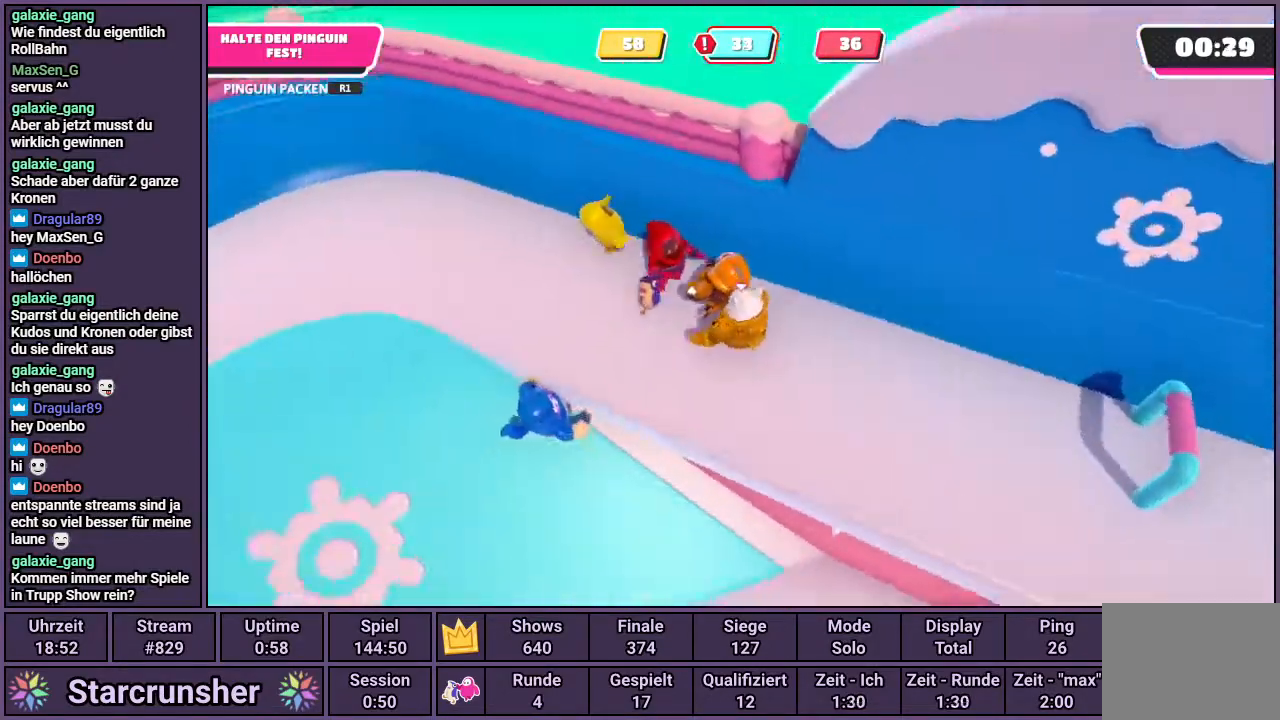
{"buttons": [], "left_stick": "up", "right_stick": "up-left", "events": [[17, "right_stick", "center"], [150, "left_stick", "left"], [317, "right_stick", "up-left"], [500, "left_stick", "up"]]}
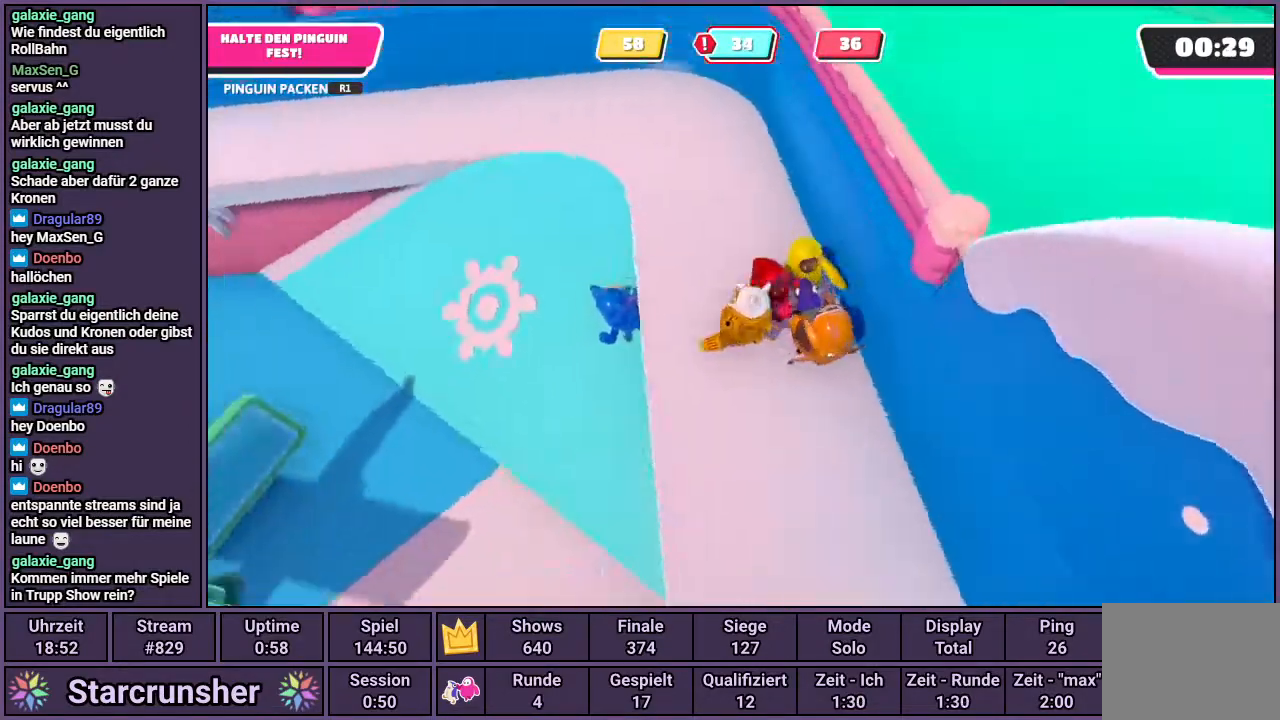
{"buttons": [], "left_stick": "down", "right_stick": "right", "events": [[50, "right_stick", "center"], [133, "left_stick", "up-right"], [233, "right_stick", "right"], [300, "left_stick", "down-right"], [350, "left_stick", "down"]]}
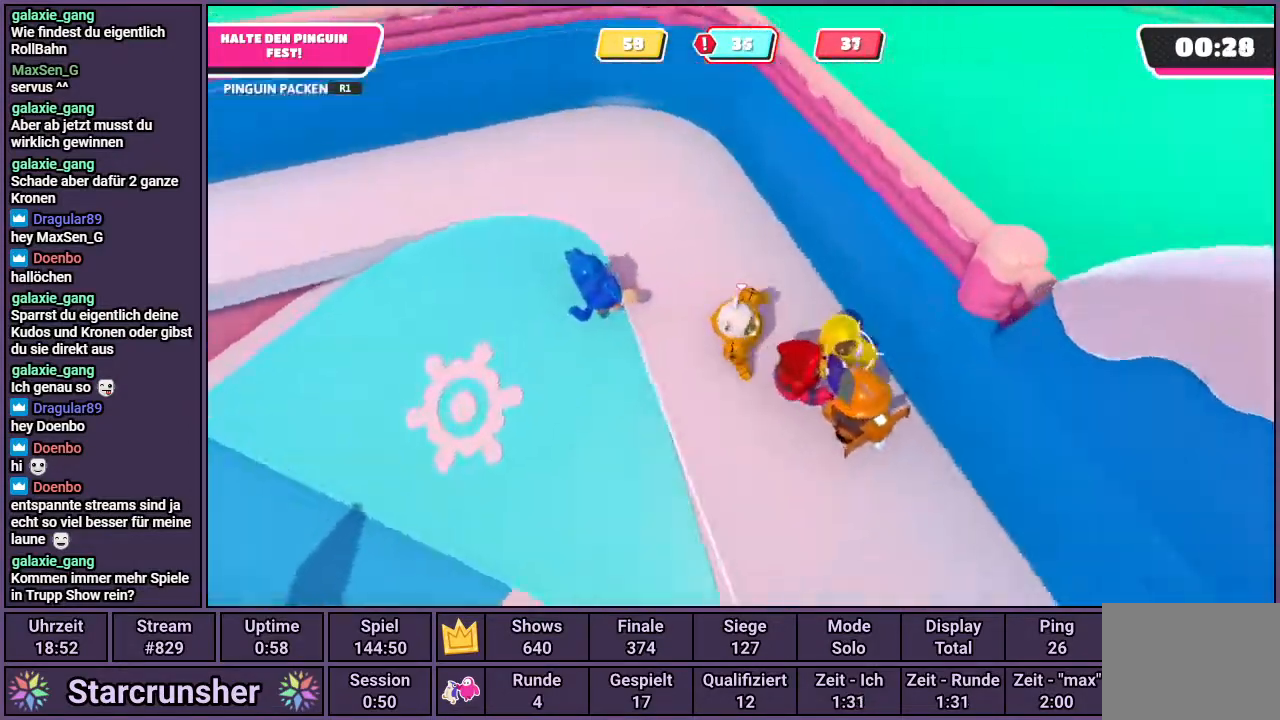
{"buttons": [], "left_stick": "up-right", "right_stick": "center", "events": [[150, "right_stick", "center"], [333, "left_stick", "right"], [450, "left_stick", "up-right"]]}
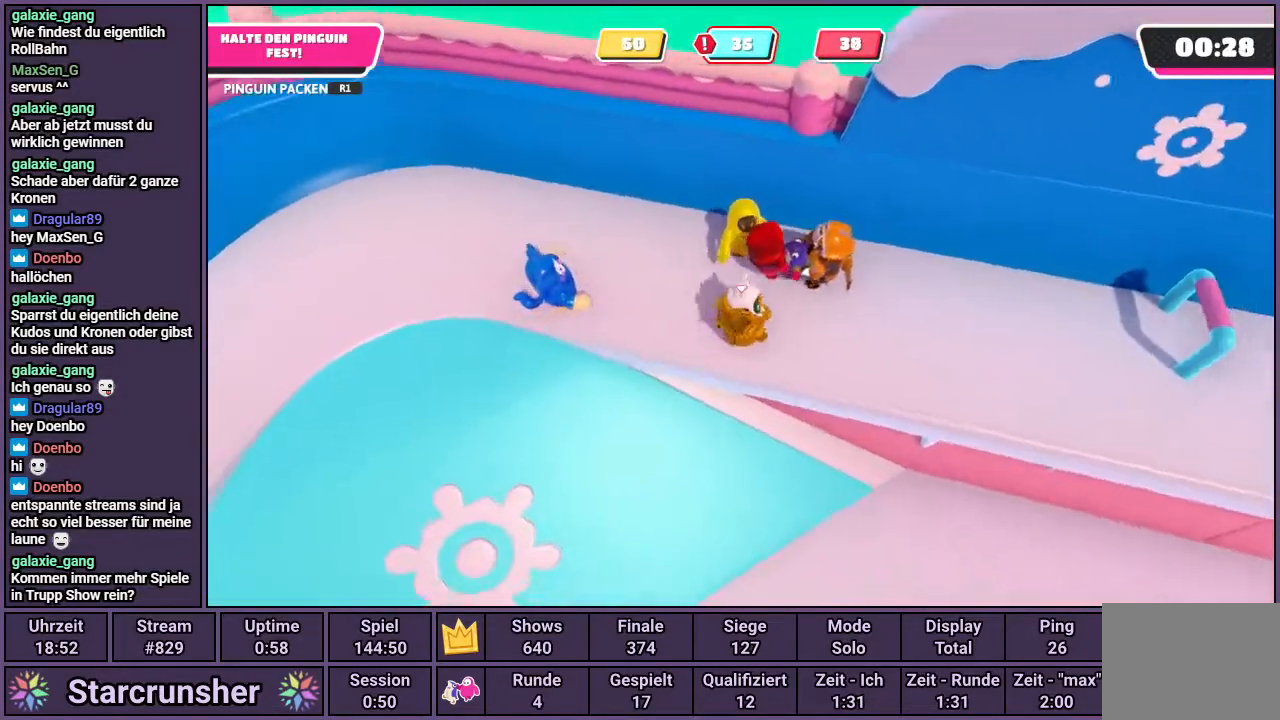
{"buttons": [], "left_stick": "right", "right_stick": "center", "events": [[50, "R1", "down"], [250, "R1", "up"], [300, "left_stick", "down-right"], [450, "left_stick", "right"]]}
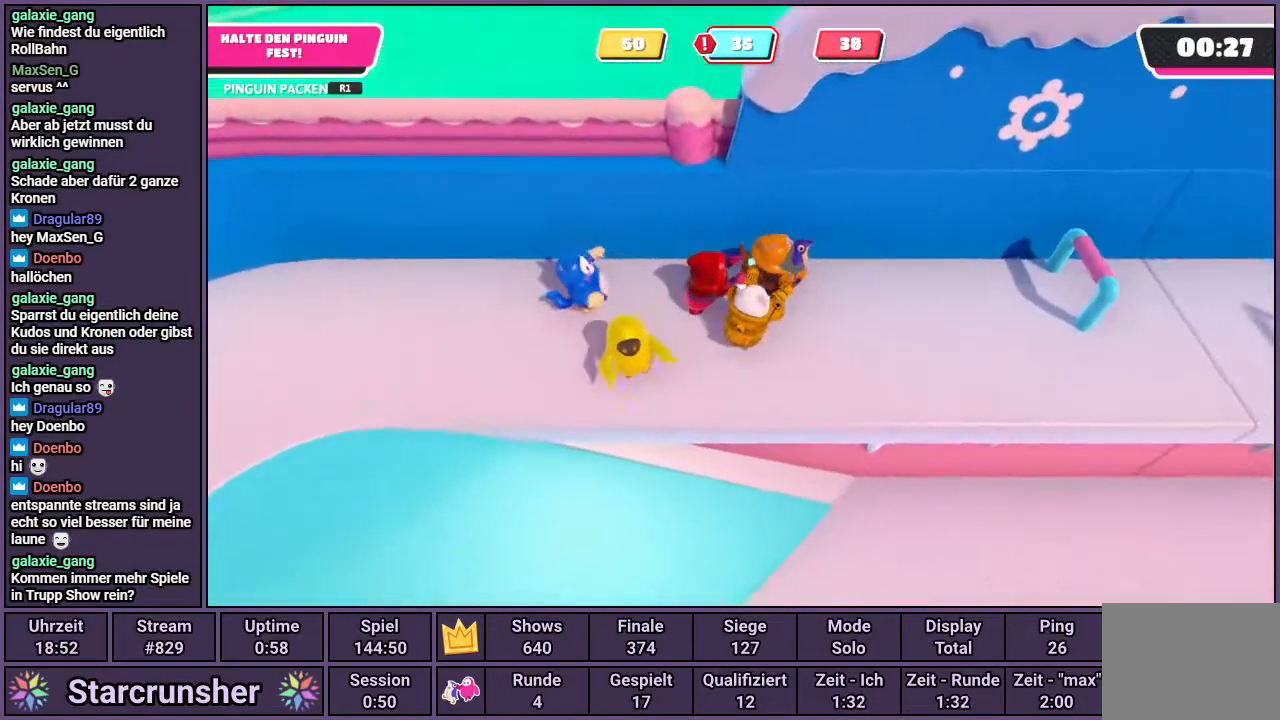
{"buttons": ["R1"], "left_stick": "up", "right_stick": "center", "events": [[217, "left_stick", "up-left"], [367, "R1", "down"], [400, "left_stick", "up"]]}
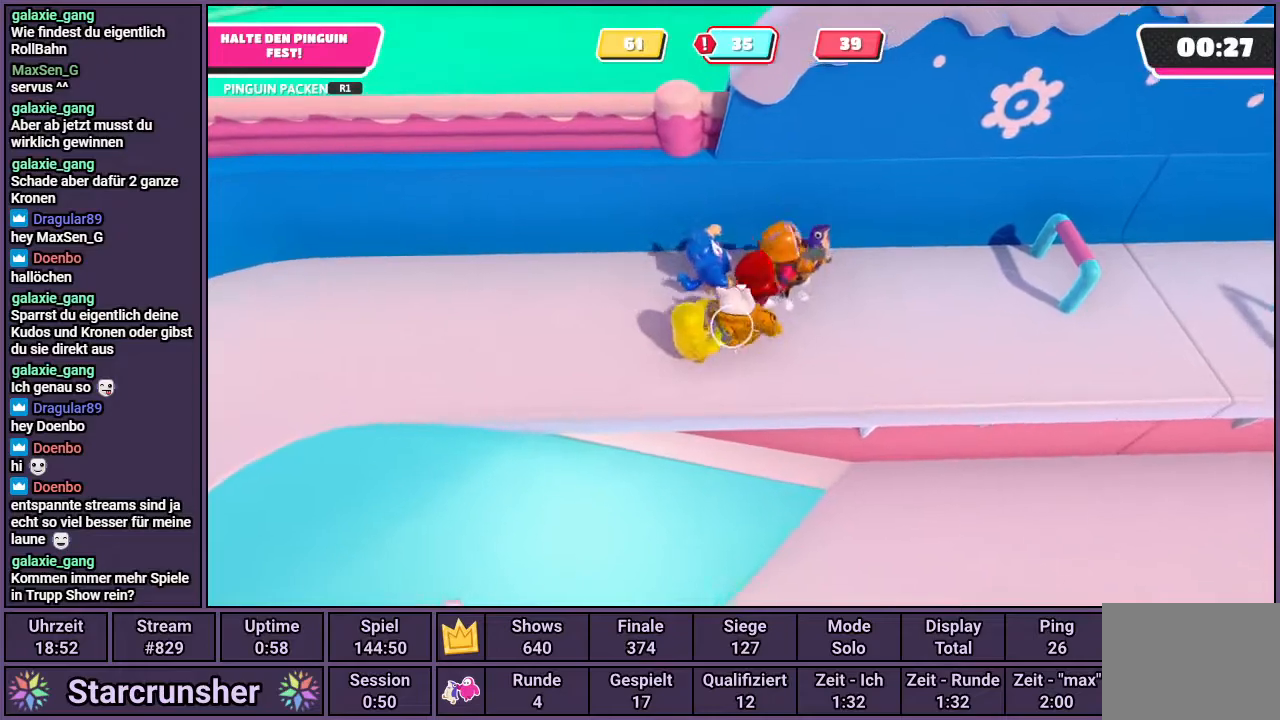
{"buttons": [], "left_stick": "right", "right_stick": "center", "events": [[67, "left_stick", "up-right"], [133, "R1", "up"], [167, "left_stick", "right"]]}